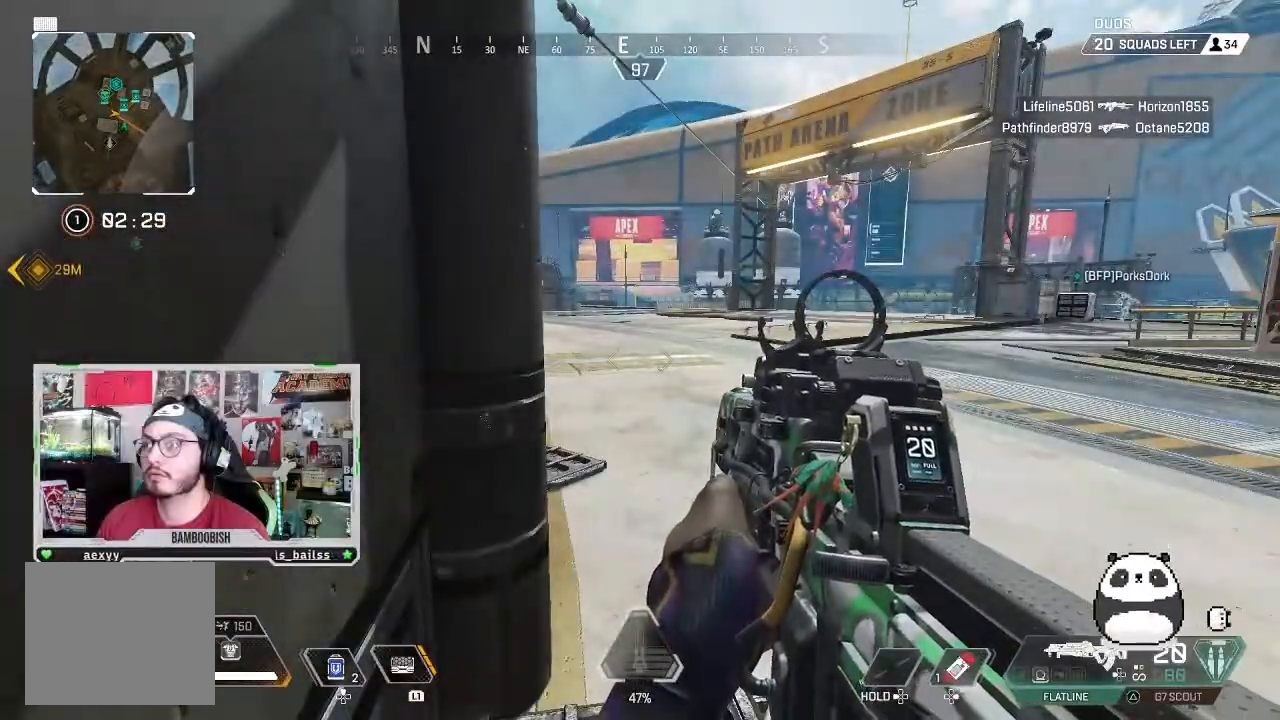
Gameplay with a controller (PlayStation layout); each line is a JSON object with the inputs held at the frame after it (dt_ms = milliseconds from this image to that frame). "events" lists button and stick changes between this image and that frame as [ms after this image, input, new state], when the widget could be followed in between. Not read: L1 L3 R1 R3.
{"dt_ms": 1000, "buttons": [], "left_stick": "right", "right_stick": "center"}
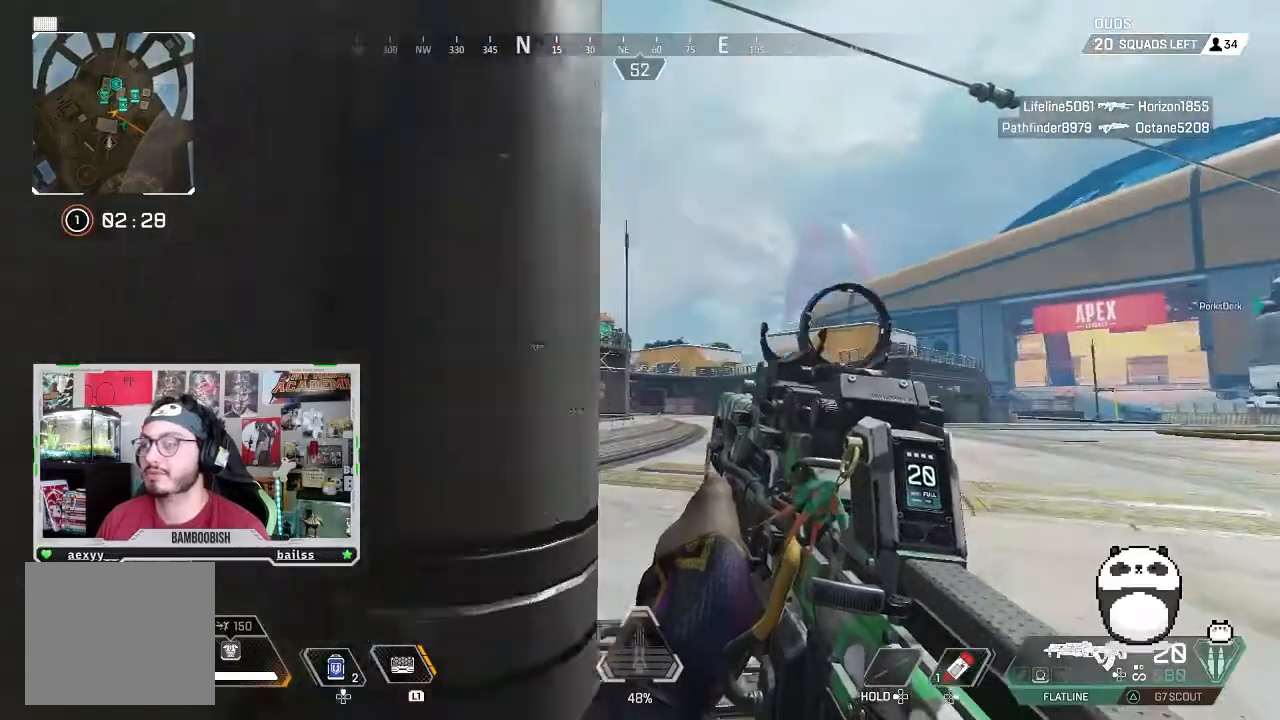
{"dt_ms": 500, "buttons": [], "left_stick": "center", "right_stick": "center", "events": [[33, "left_stick", "center"], [167, "right_stick", "down"], [200, "left_stick", "down"], [333, "left_stick", "center"], [333, "right_stick", "center"]]}
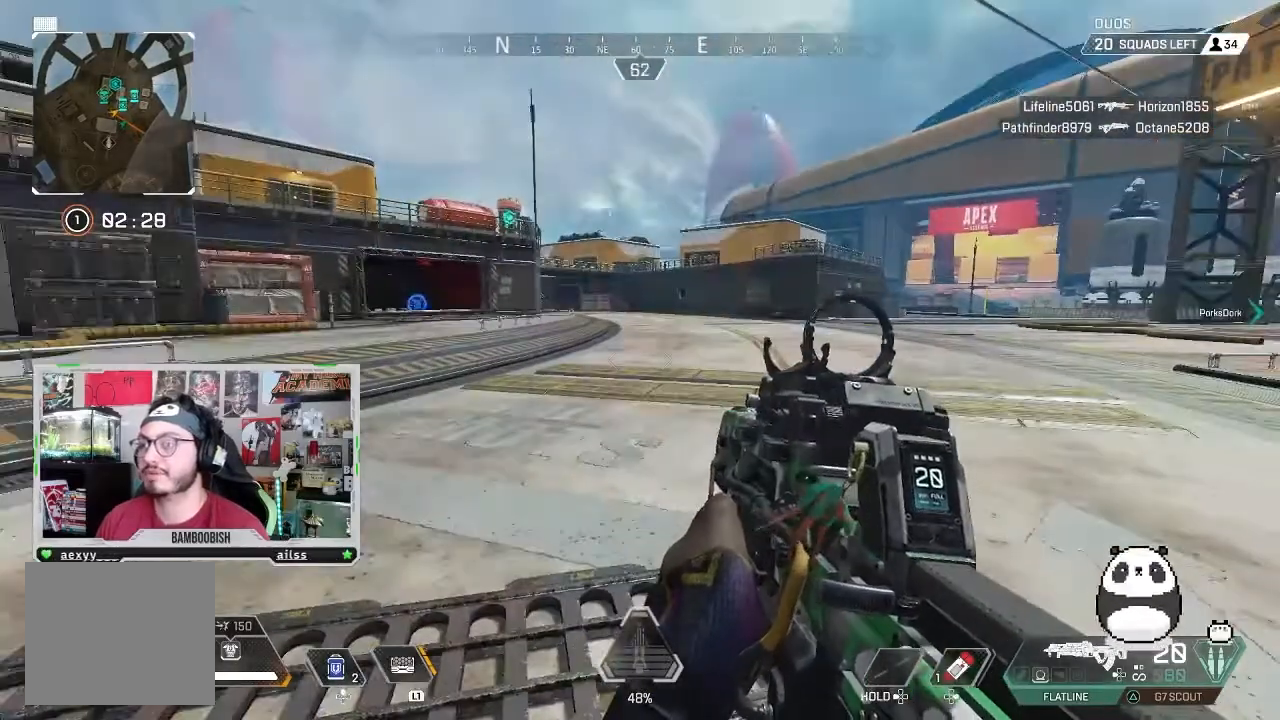
{"dt_ms": 500, "buttons": [], "left_stick": "down", "right_stick": "up", "events": [[200, "right_stick", "right"], [333, "right_stick", "center"], [500, "left_stick", "down"], [500, "right_stick", "up"]]}
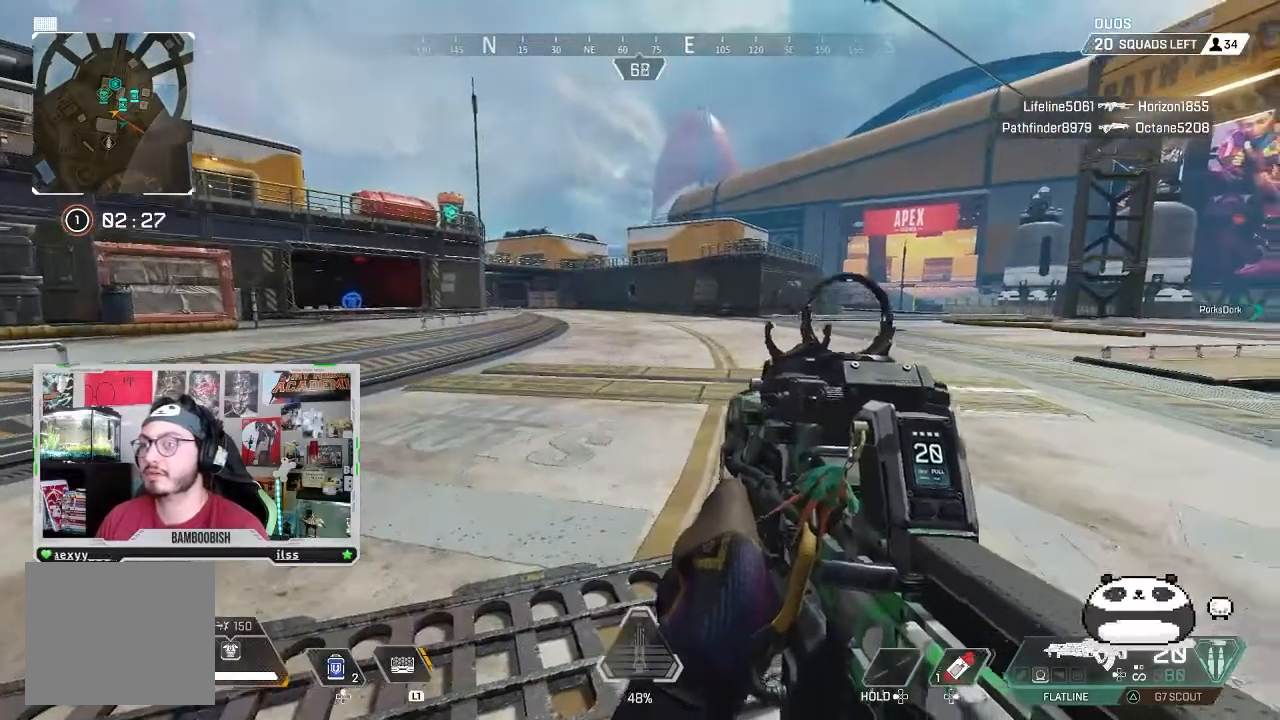
{"dt_ms": 500, "buttons": ["L2"], "left_stick": "down", "right_stick": "right", "events": [[67, "right_stick", "up-right"], [200, "L2", "down"], [233, "left_stick", "down-left"], [400, "right_stick", "right"], [467, "left_stick", "down"]]}